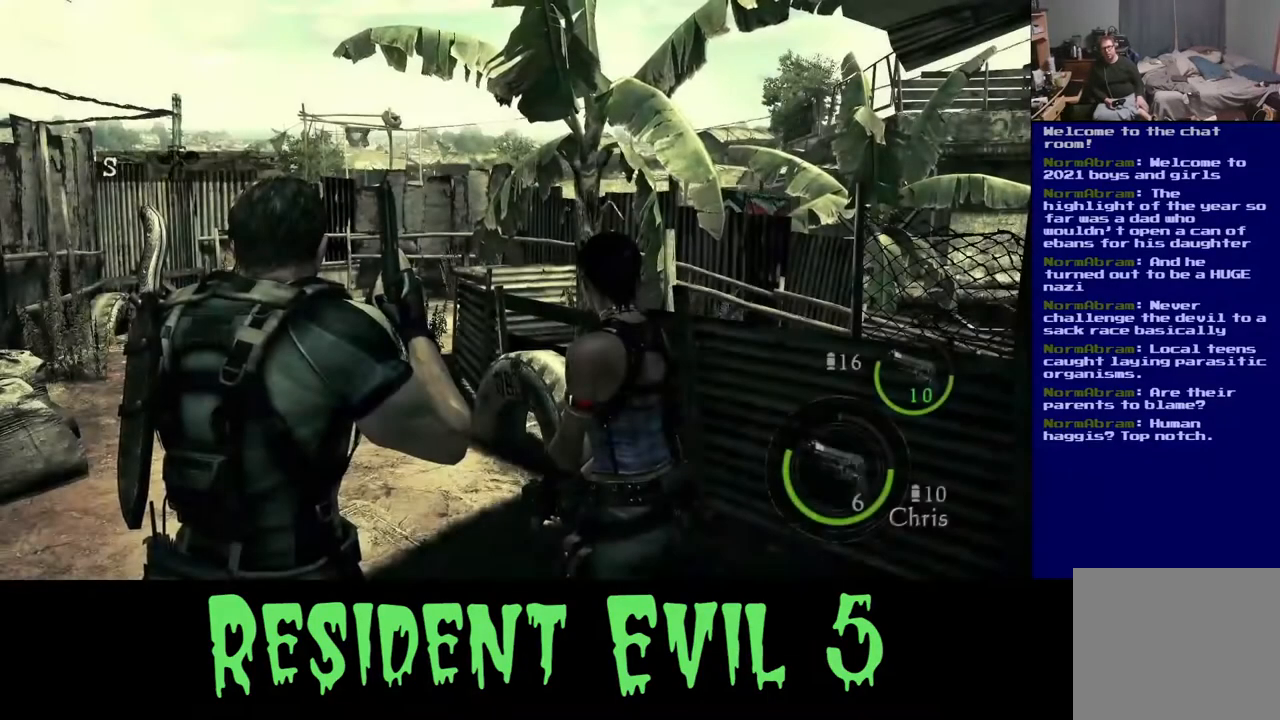
Gameplay with a controller (Xbox layout); each line is a JSON object with the inputs held at the frame after it. "events" lists button and stick changes between this image and that frame as [ms after this image, input, new state], when the widget could be followed in between.
{"buttons": [], "left_stick": "center", "right_stick": "left", "events": [[500, "right_stick", "left"]]}
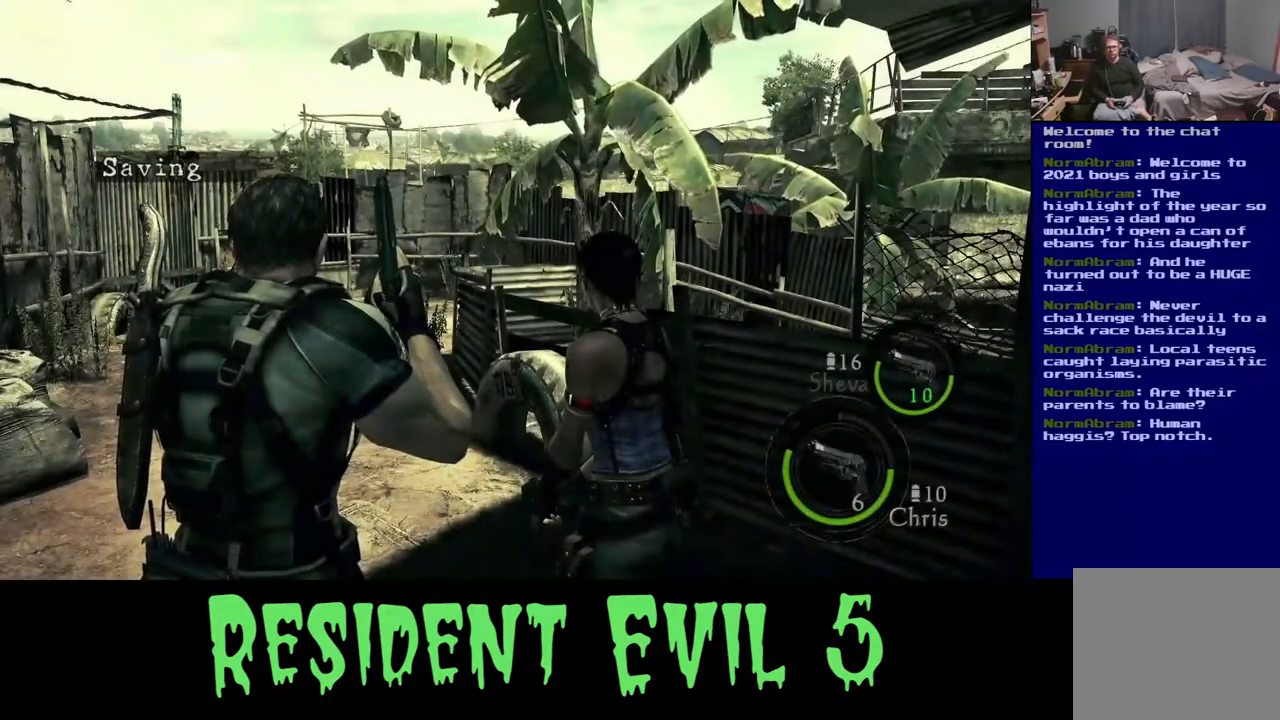
{"buttons": [], "left_stick": "center", "right_stick": "left", "events": [[50, "left_stick", "right"], [250, "right_stick", "center"], [400, "left_stick", "center"], [483, "right_stick", "left"]]}
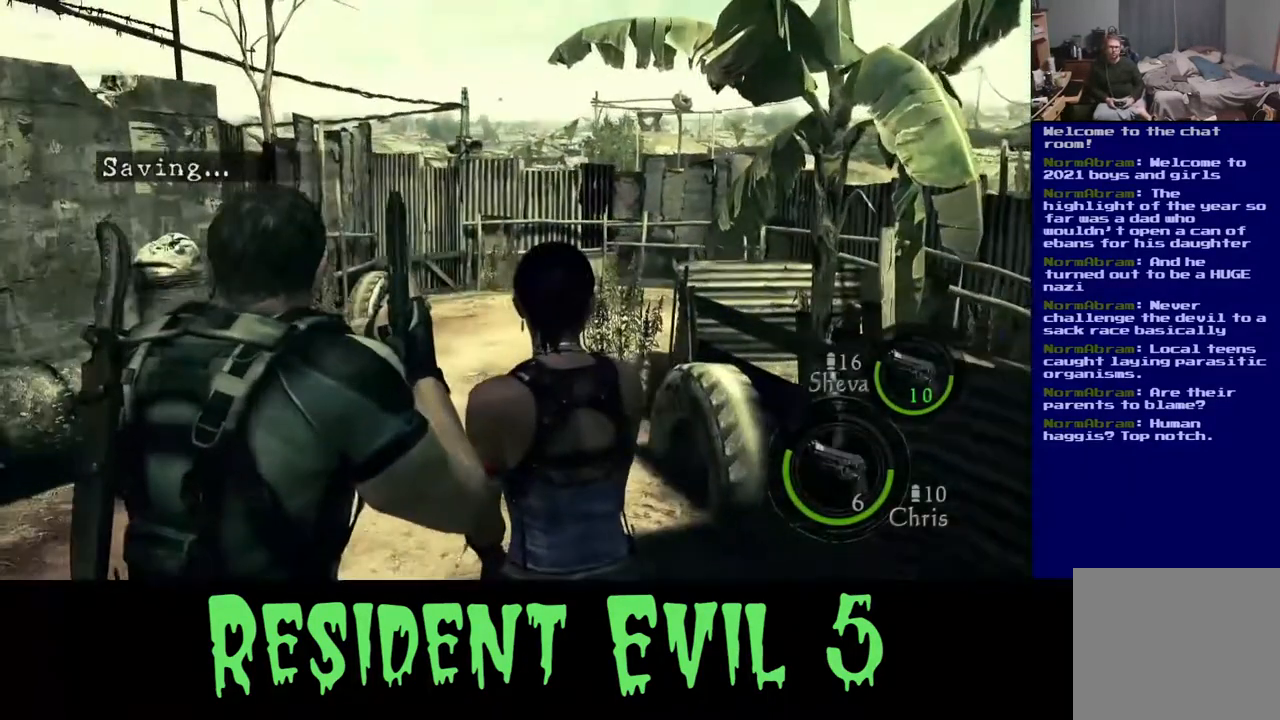
{"buttons": [], "left_stick": "center", "right_stick": "center", "events": [[500, "right_stick", "center"]]}
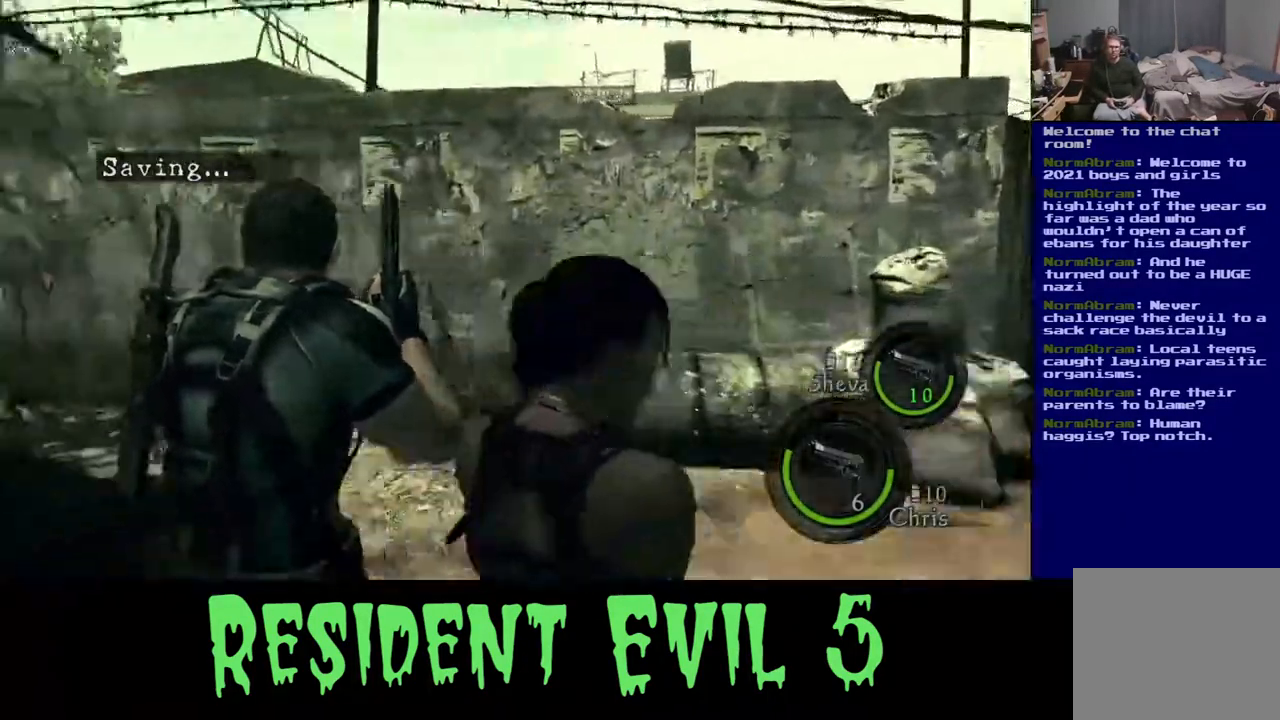
{"buttons": [], "left_stick": "up", "right_stick": "down-right", "events": [[50, "right_stick", "down-right"], [117, "left_stick", "up-right"], [200, "left_stick", "up"]]}
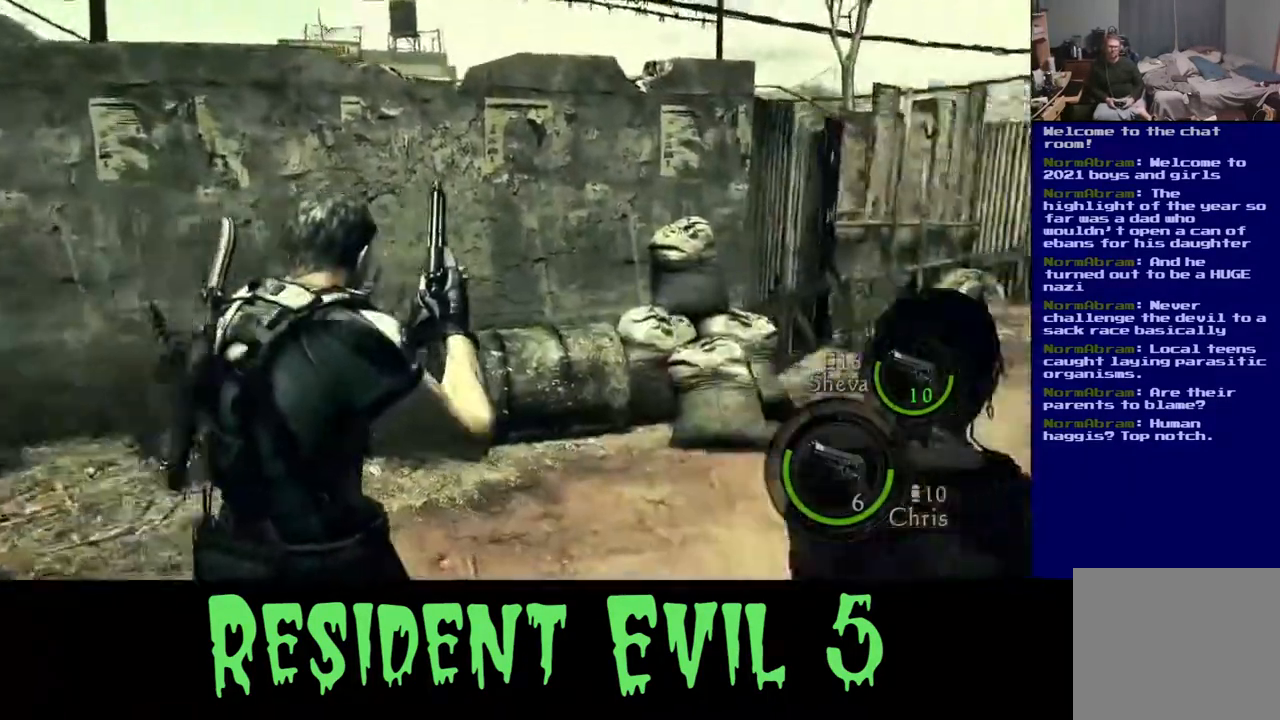
{"buttons": [], "left_stick": "up", "right_stick": "center", "events": [[350, "right_stick", "center"]]}
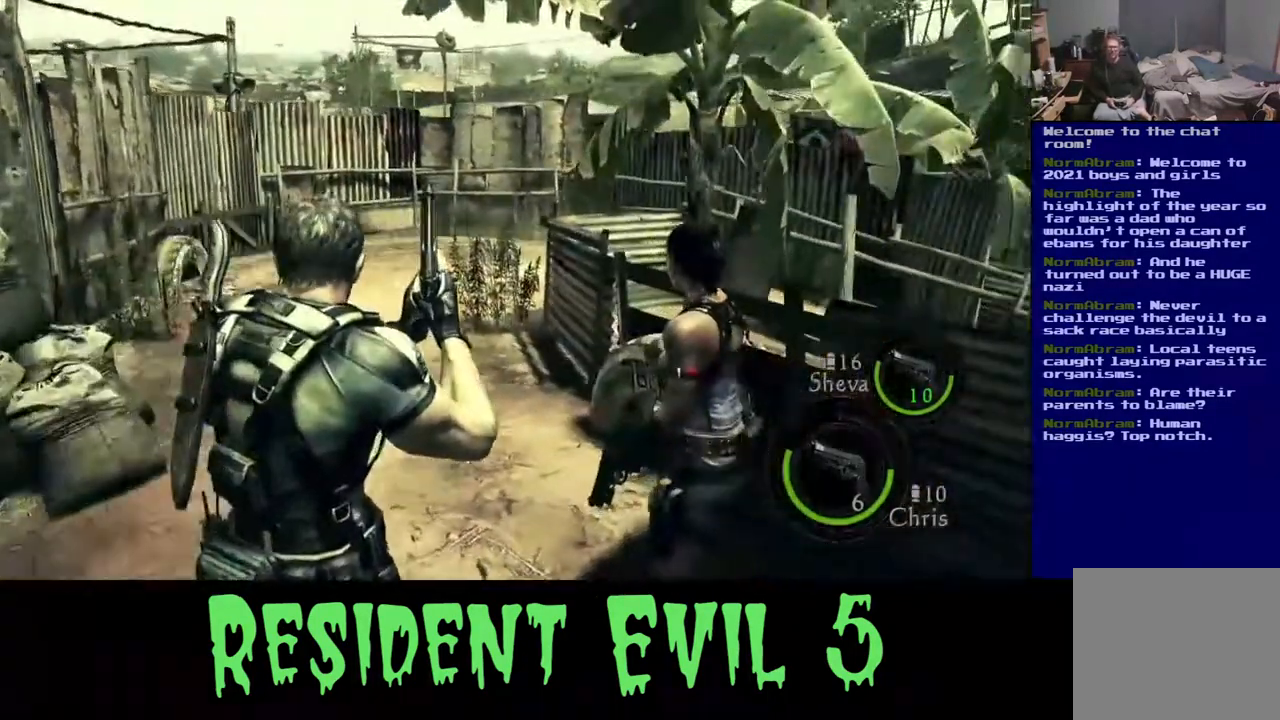
{"buttons": [], "left_stick": "up", "right_stick": "left", "events": [[400, "right_stick", "left"]]}
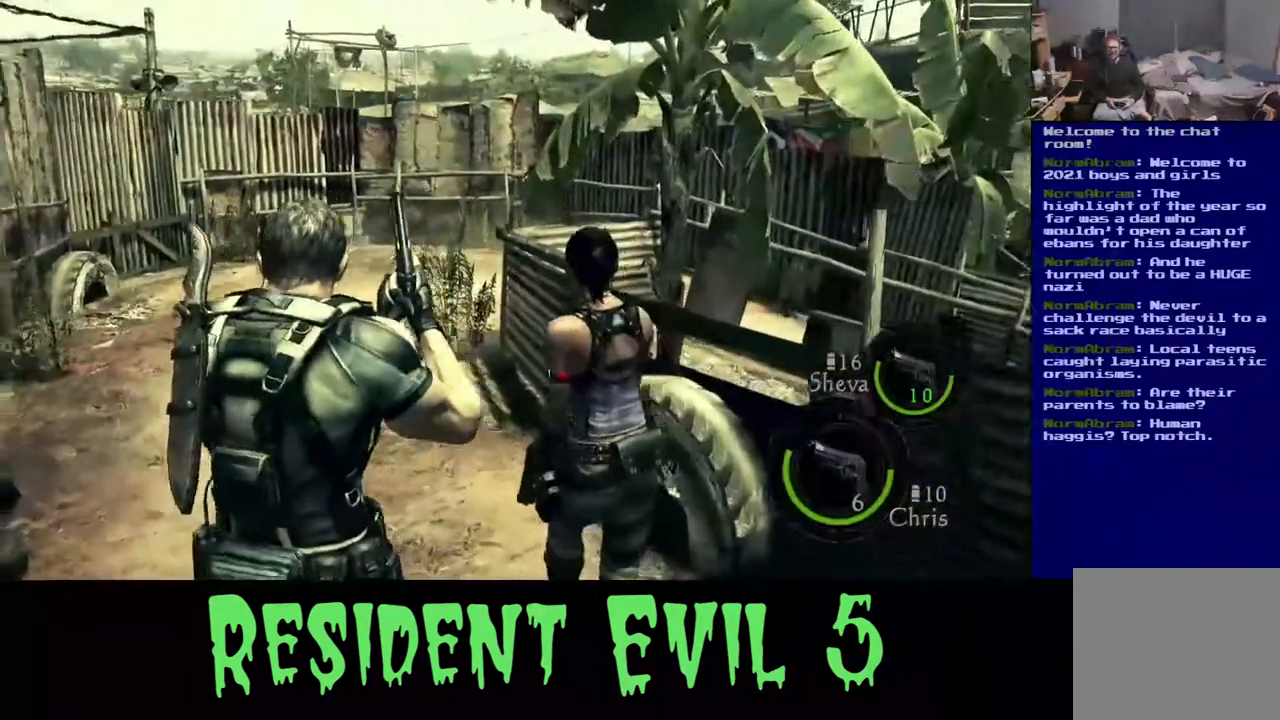
{"buttons": ["L3"], "left_stick": "up", "right_stick": "center", "events": [[67, "right_stick", "center"], [200, "L3", "down"]]}
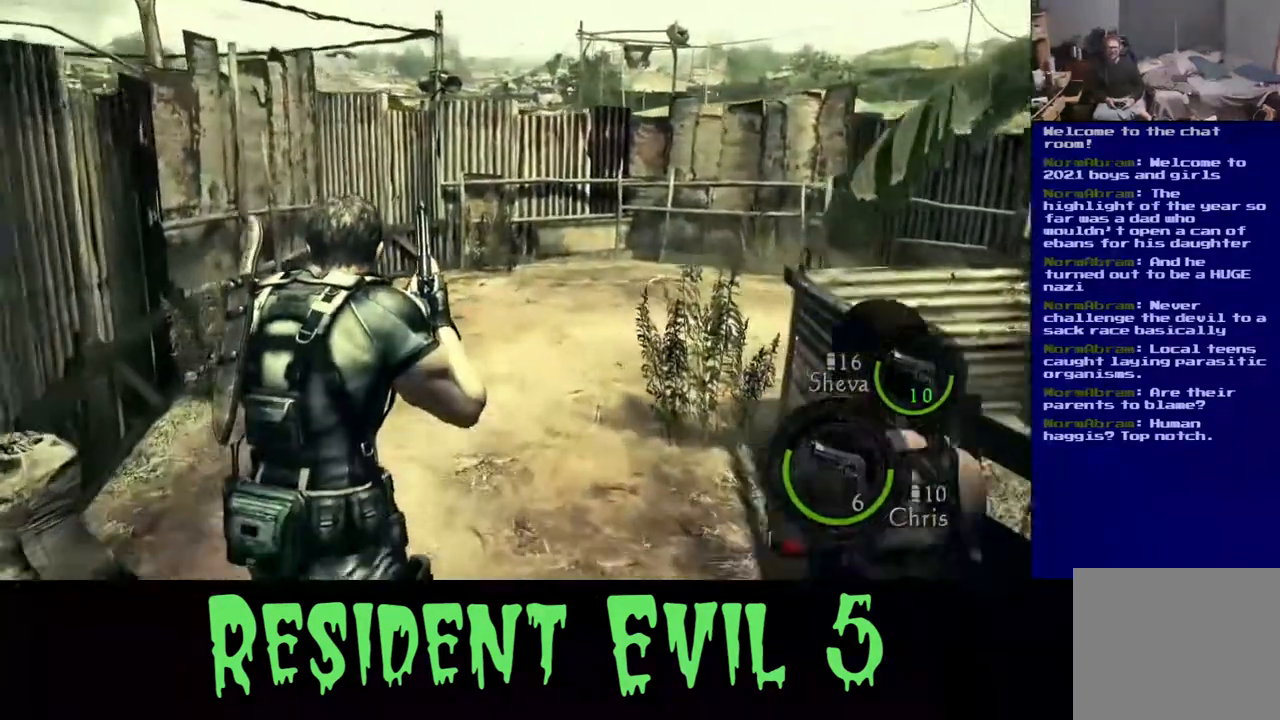
{"buttons": [], "left_stick": "up", "right_stick": "right", "events": [[350, "right_stick", "right"], [483, "L3", "up"]]}
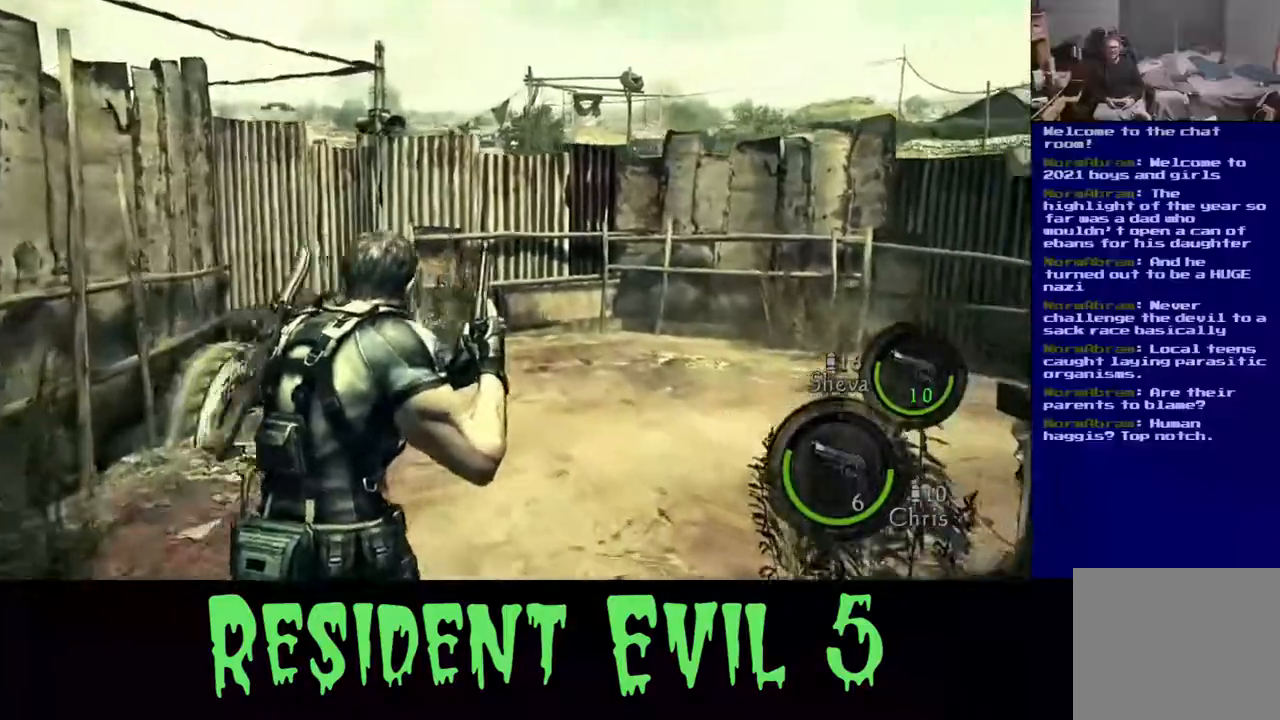
{"buttons": [], "left_stick": "left", "right_stick": "right", "events": [[50, "left_stick", "up-left"], [483, "left_stick", "left"]]}
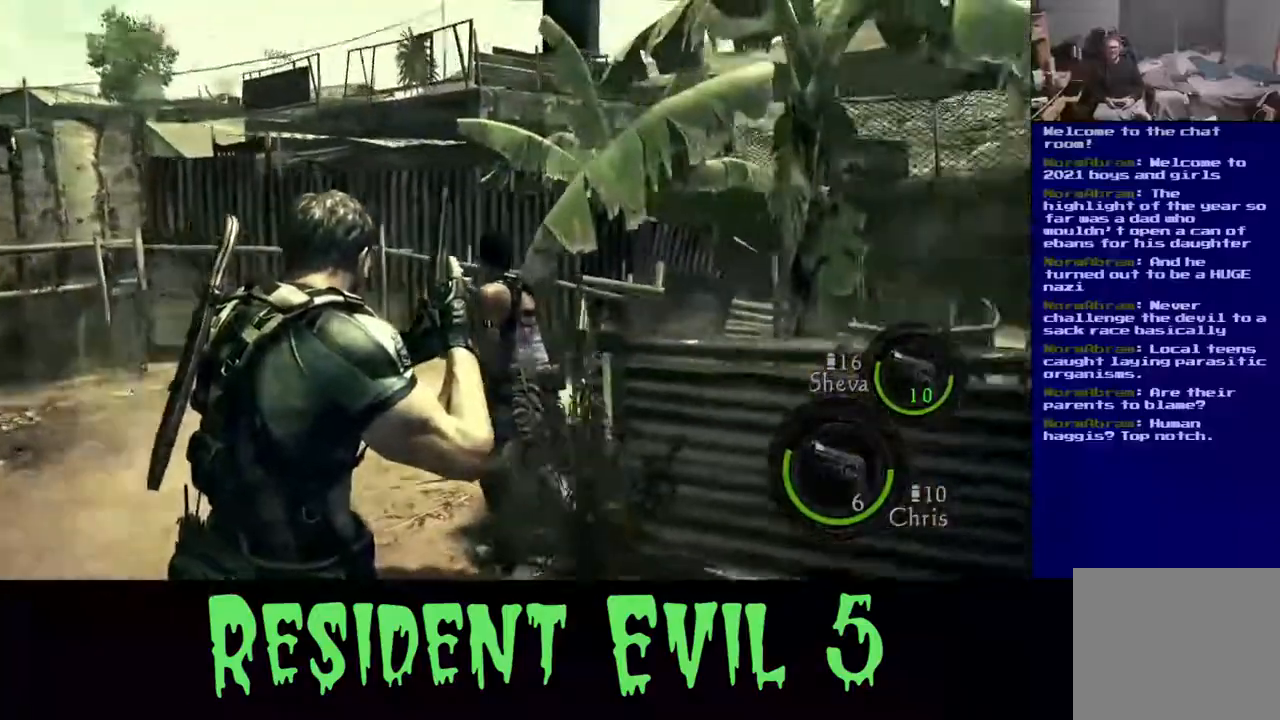
{"buttons": [], "left_stick": "up-left", "right_stick": "right", "events": [[17, "right_stick", "center"], [467, "left_stick", "up-left"], [483, "right_stick", "right"]]}
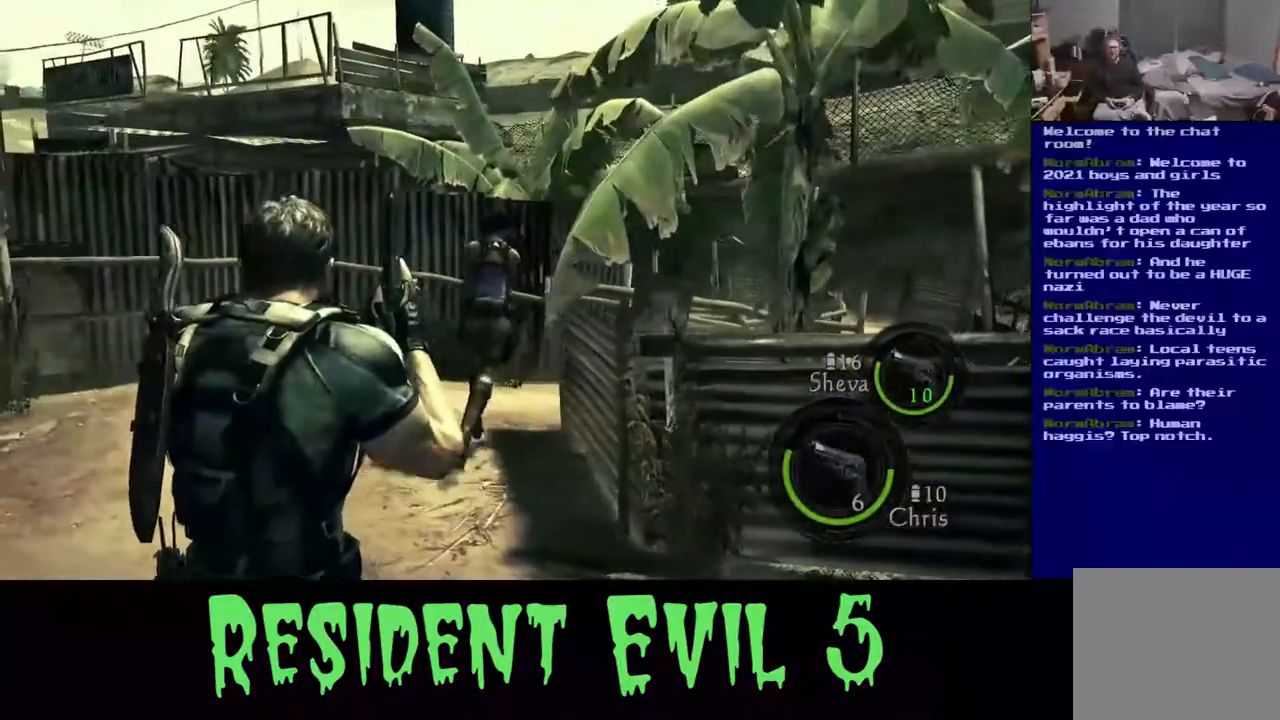
{"buttons": ["L3"], "left_stick": "up-left", "right_stick": "center", "events": [[167, "right_stick", "center"], [267, "L3", "down"]]}
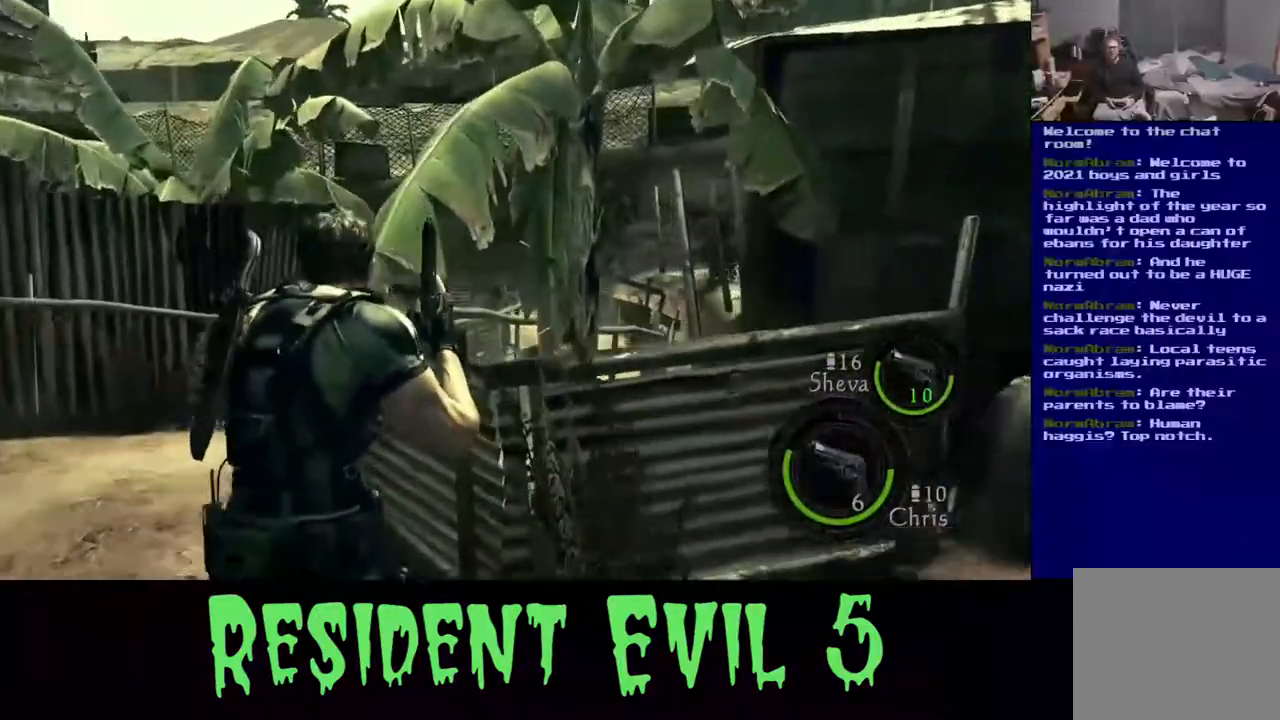
{"buttons": ["L3"], "left_stick": "up-left", "right_stick": "center", "events": []}
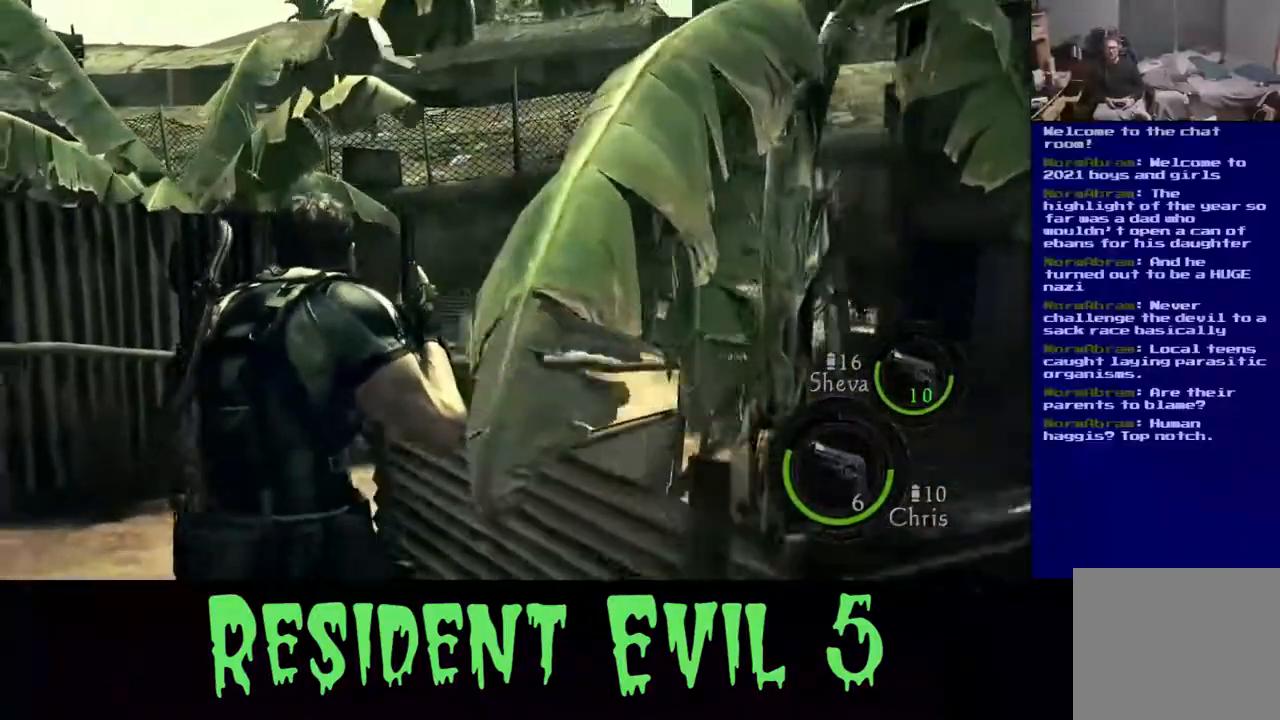
{"buttons": [], "left_stick": "up", "right_stick": "right", "events": [[183, "L3", "up"], [367, "right_stick", "right"], [467, "left_stick", "up"]]}
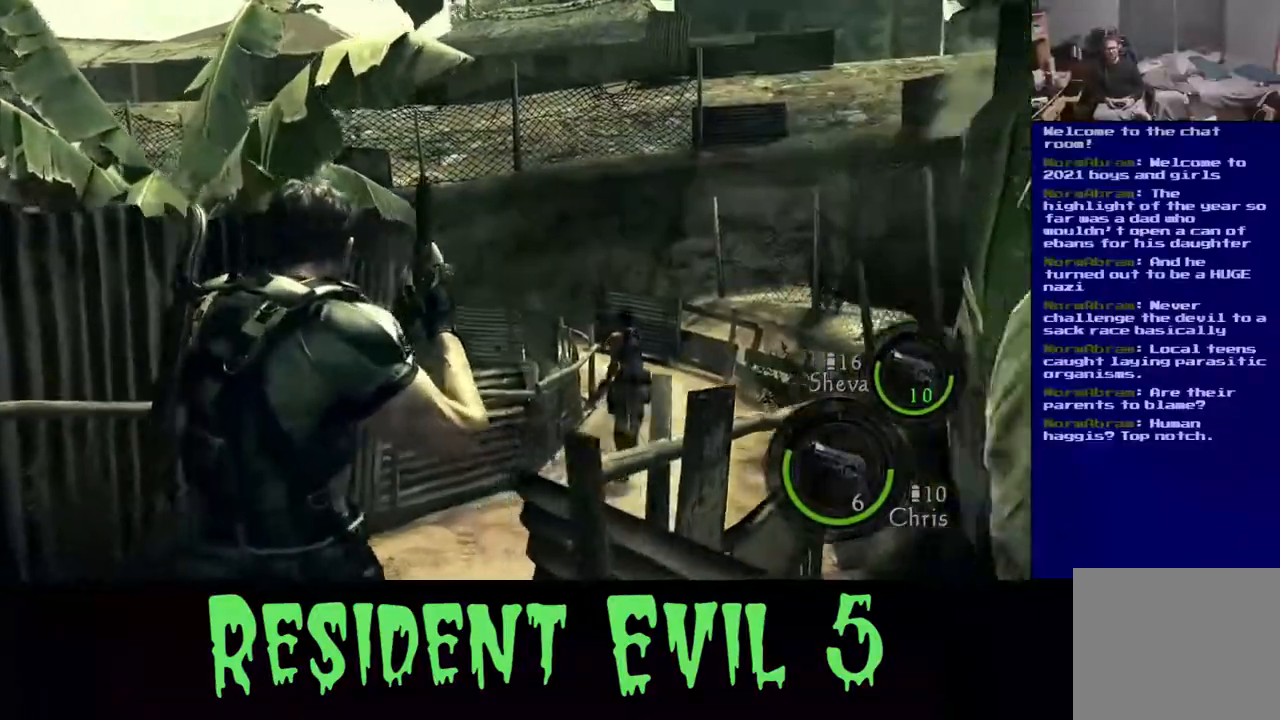
{"buttons": [], "left_stick": "up", "right_stick": "left", "events": [[117, "right_stick", "center"], [500, "right_stick", "left"]]}
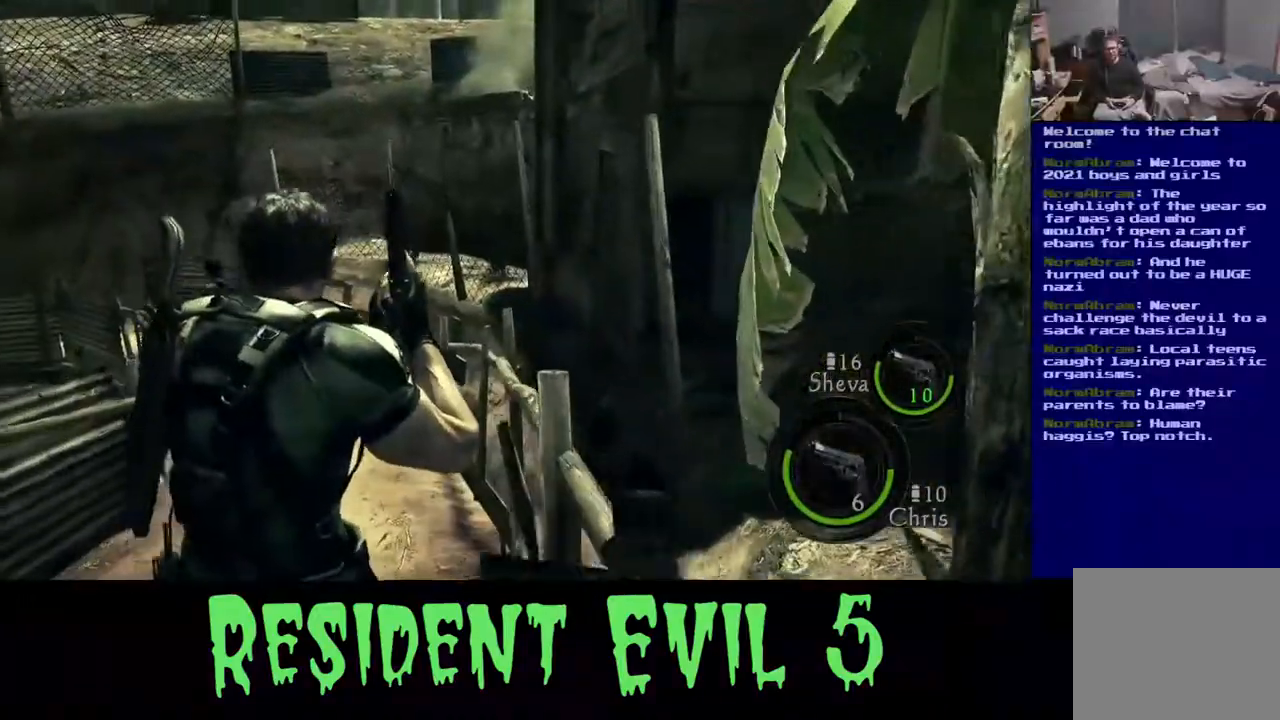
{"buttons": ["L3"], "left_stick": "up", "right_stick": "left", "events": [[17, "L3", "down"], [183, "right_stick", "center"], [500, "right_stick", "left"]]}
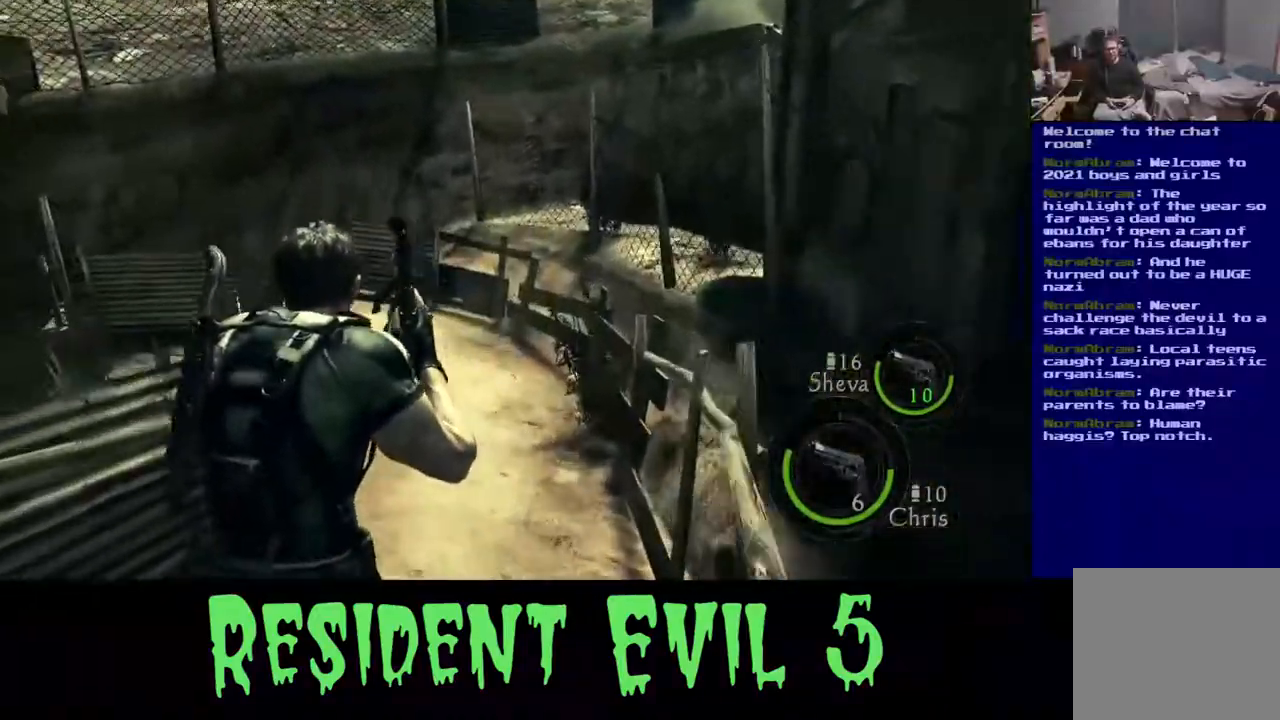
{"buttons": ["L3"], "left_stick": "up", "right_stick": "center", "events": [[150, "right_stick", "center"]]}
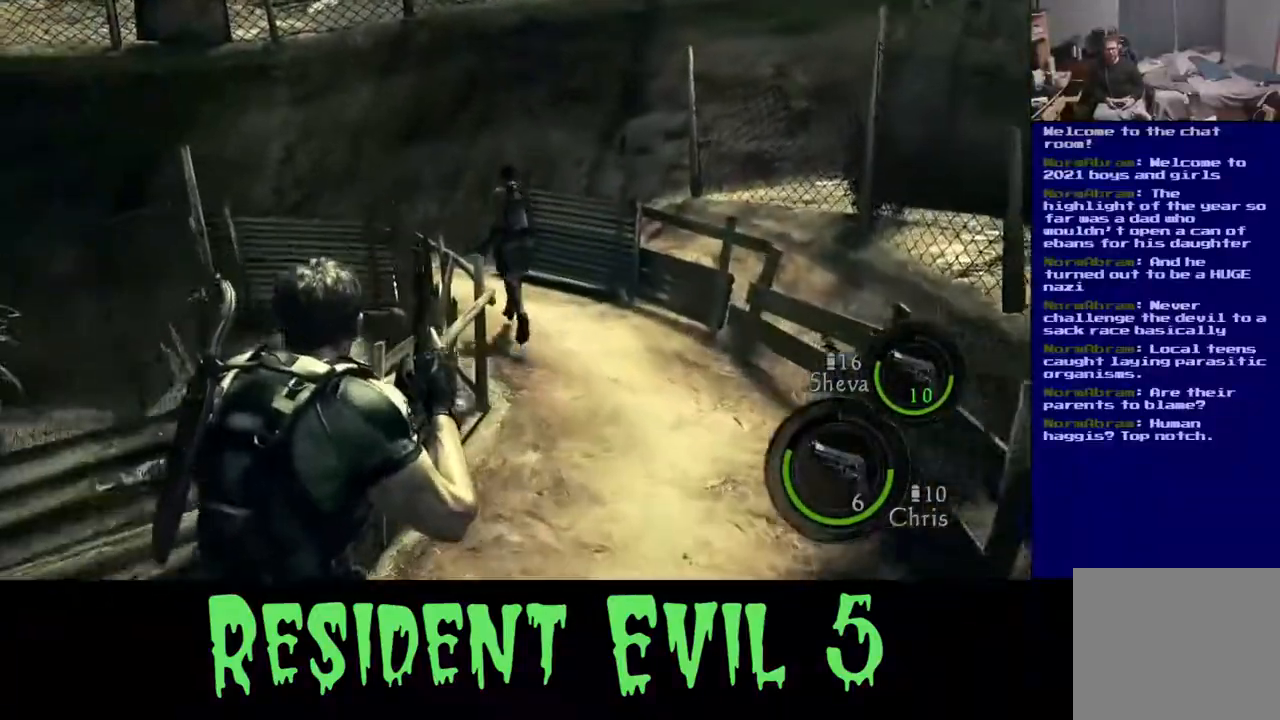
{"buttons": ["L3"], "left_stick": "up", "right_stick": "center", "events": []}
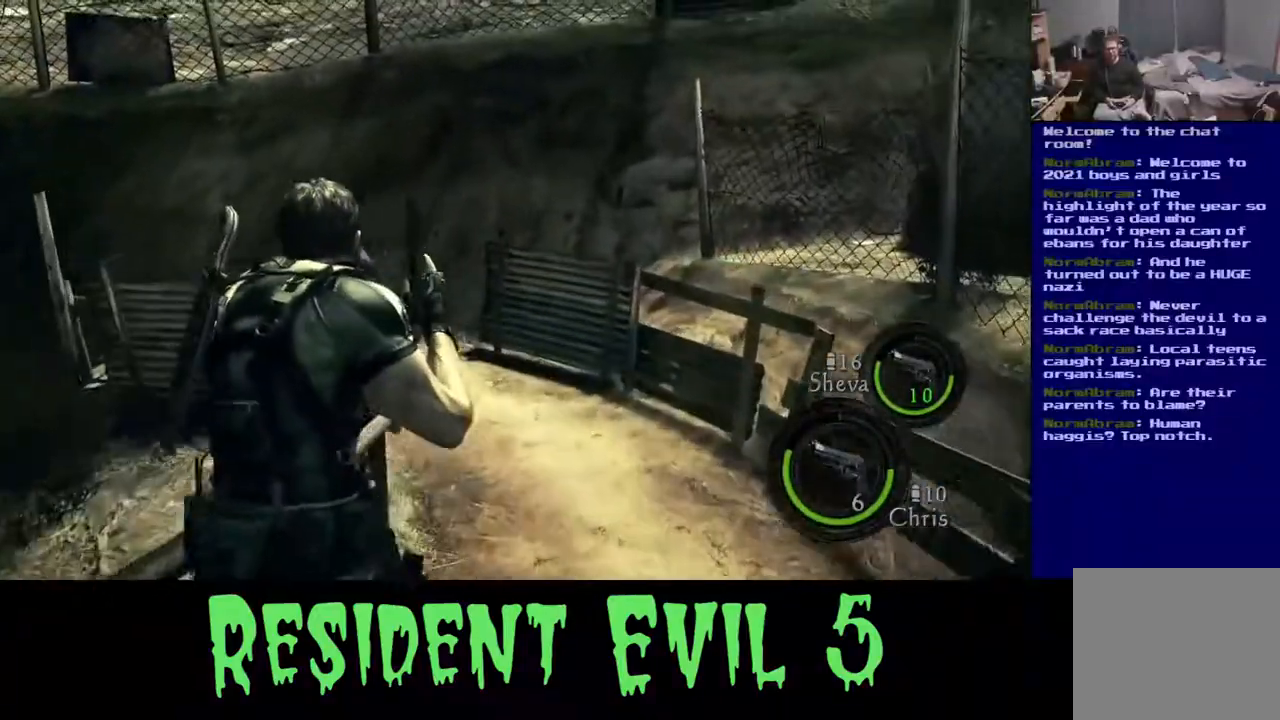
{"buttons": [], "left_stick": "up", "right_stick": "center", "events": [[133, "right_stick", "left"], [250, "L3", "up"], [400, "right_stick", "center"]]}